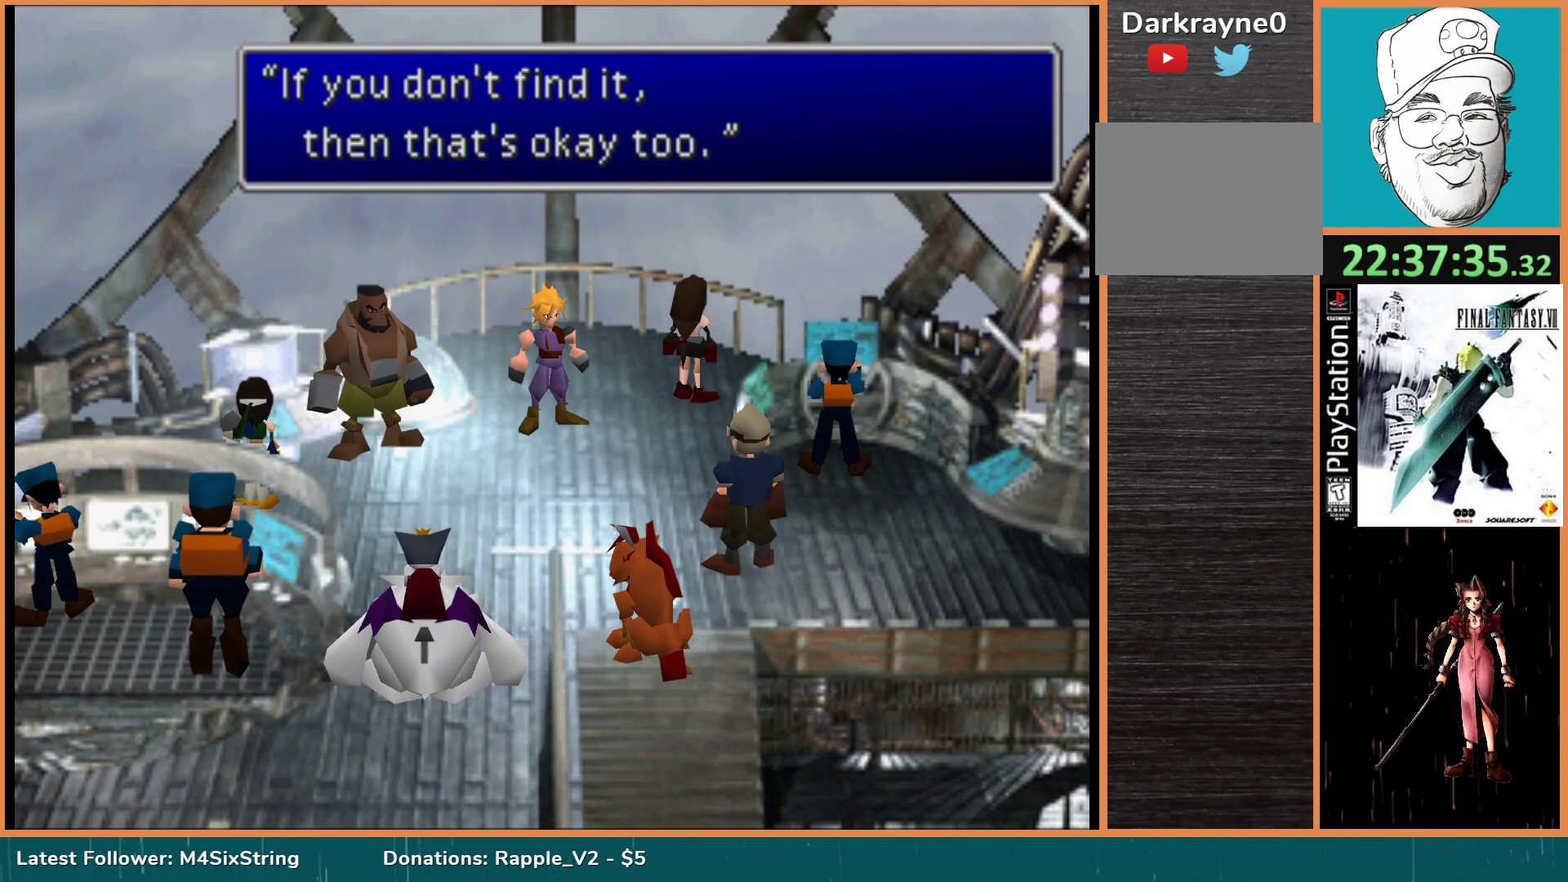
Gameplay with a controller (PlayStation layout); each line is a JSON object with the inputs held at the frame after it. "events" lists button and stick changes between this image and that frame as [ms after this image, input, new state], when the widget could be followed in between. Not read: L3 R3 left_stick right_stick.
{"buttons": [], "events": []}
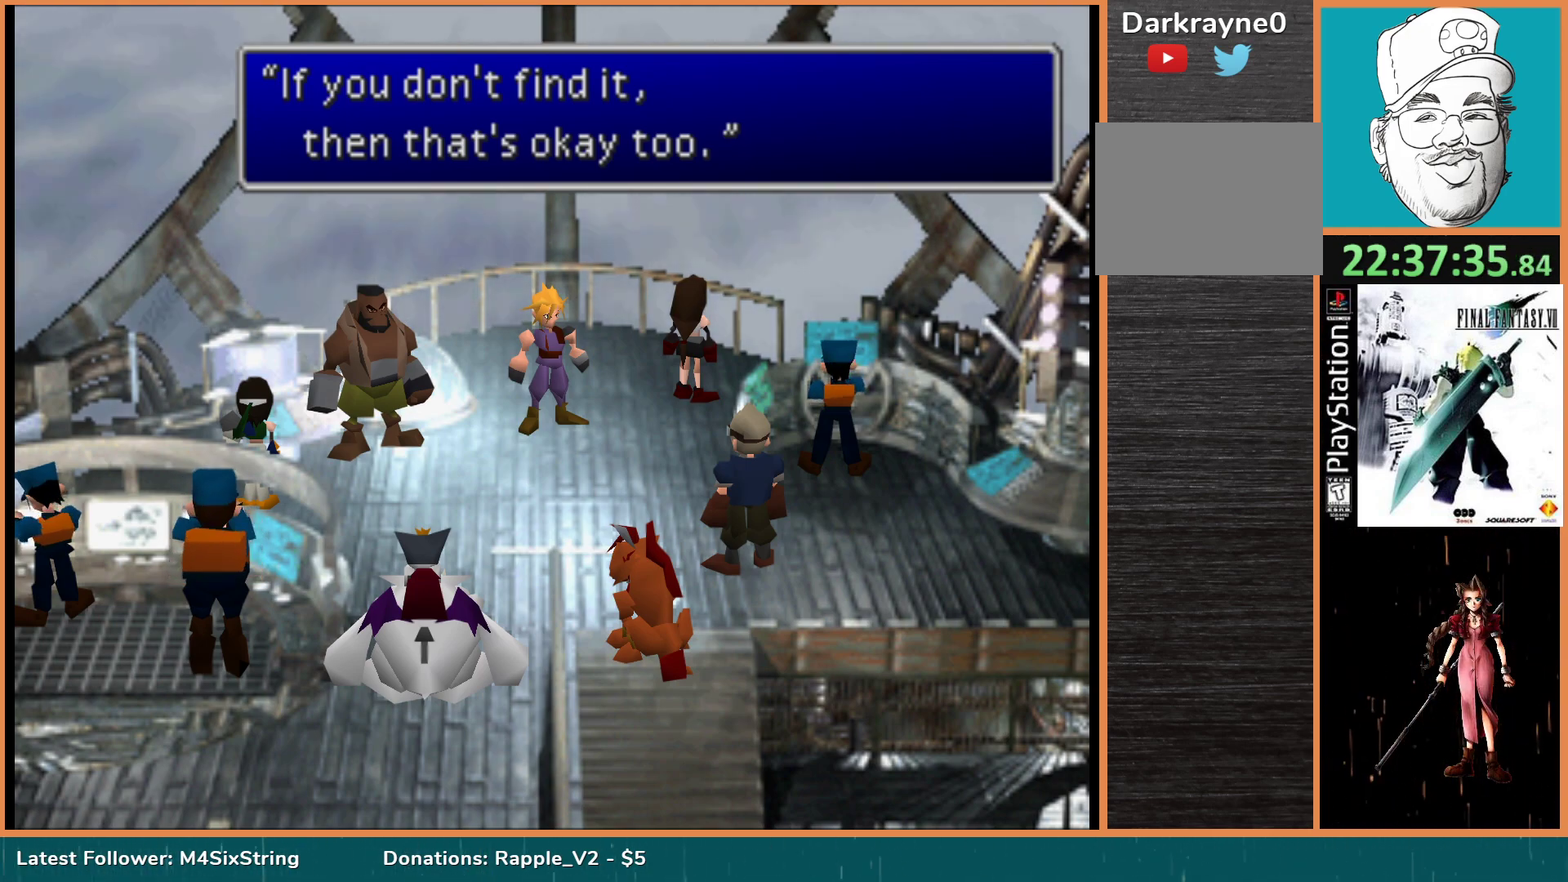
{"buttons": [], "events": []}
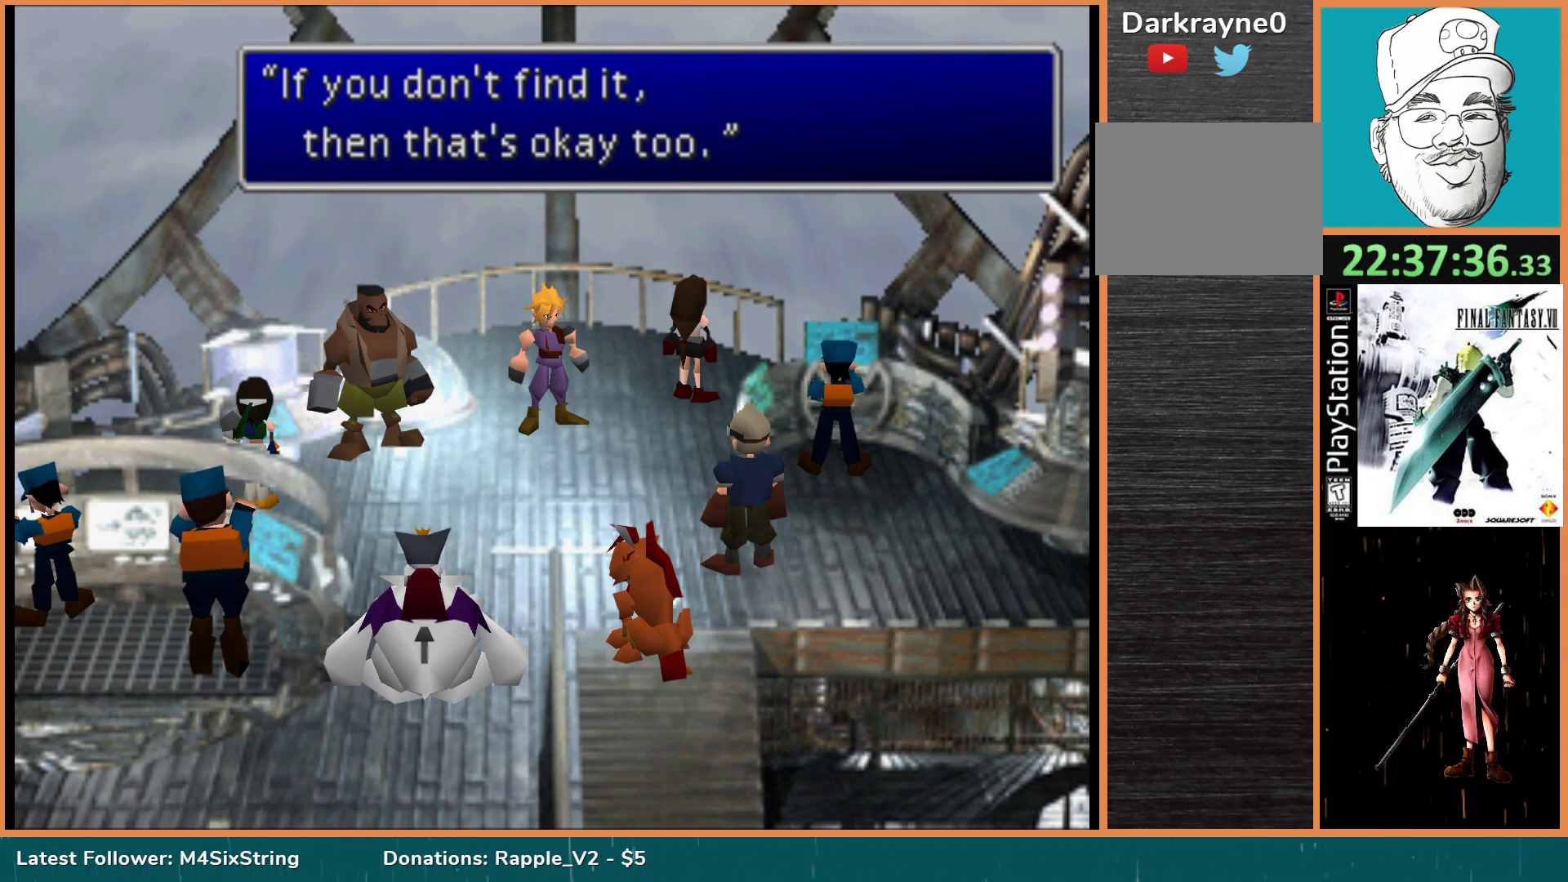
{"buttons": [], "events": []}
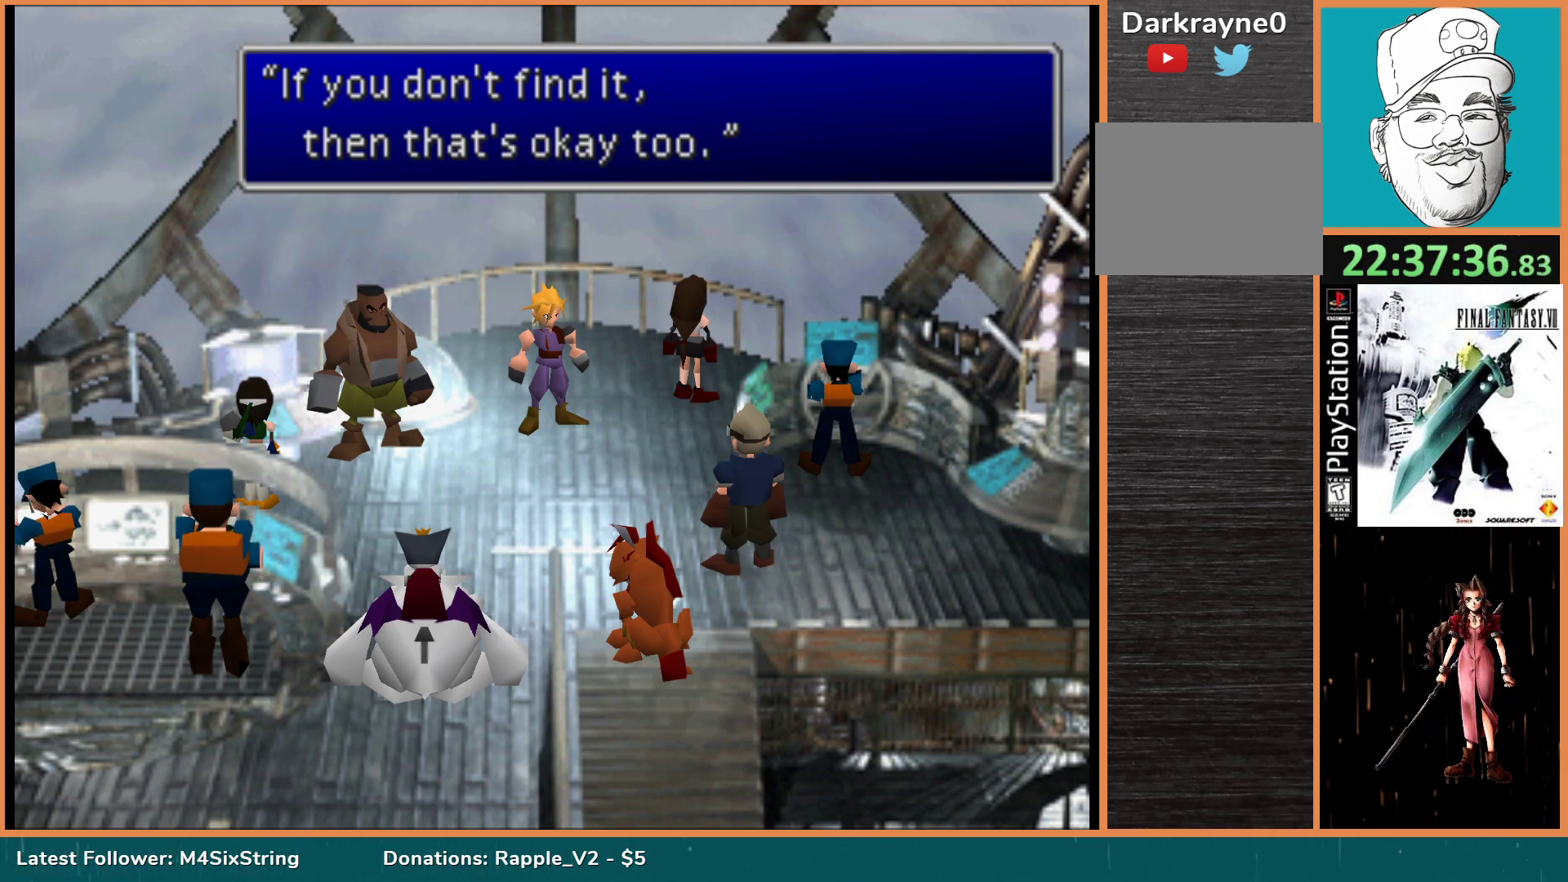
{"buttons": [], "events": []}
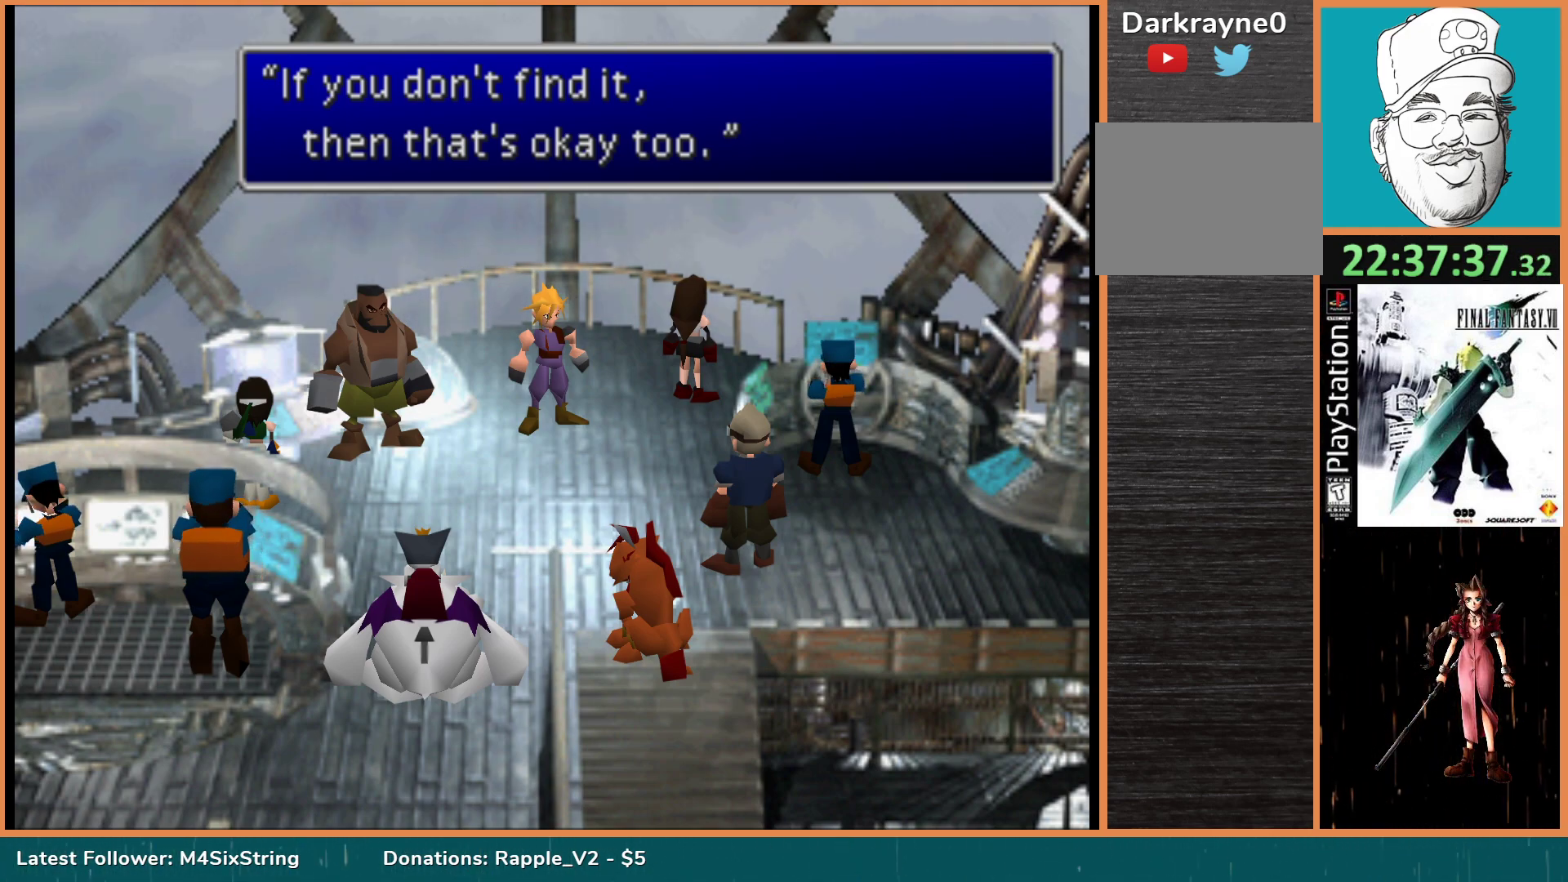
{"buttons": [], "events": []}
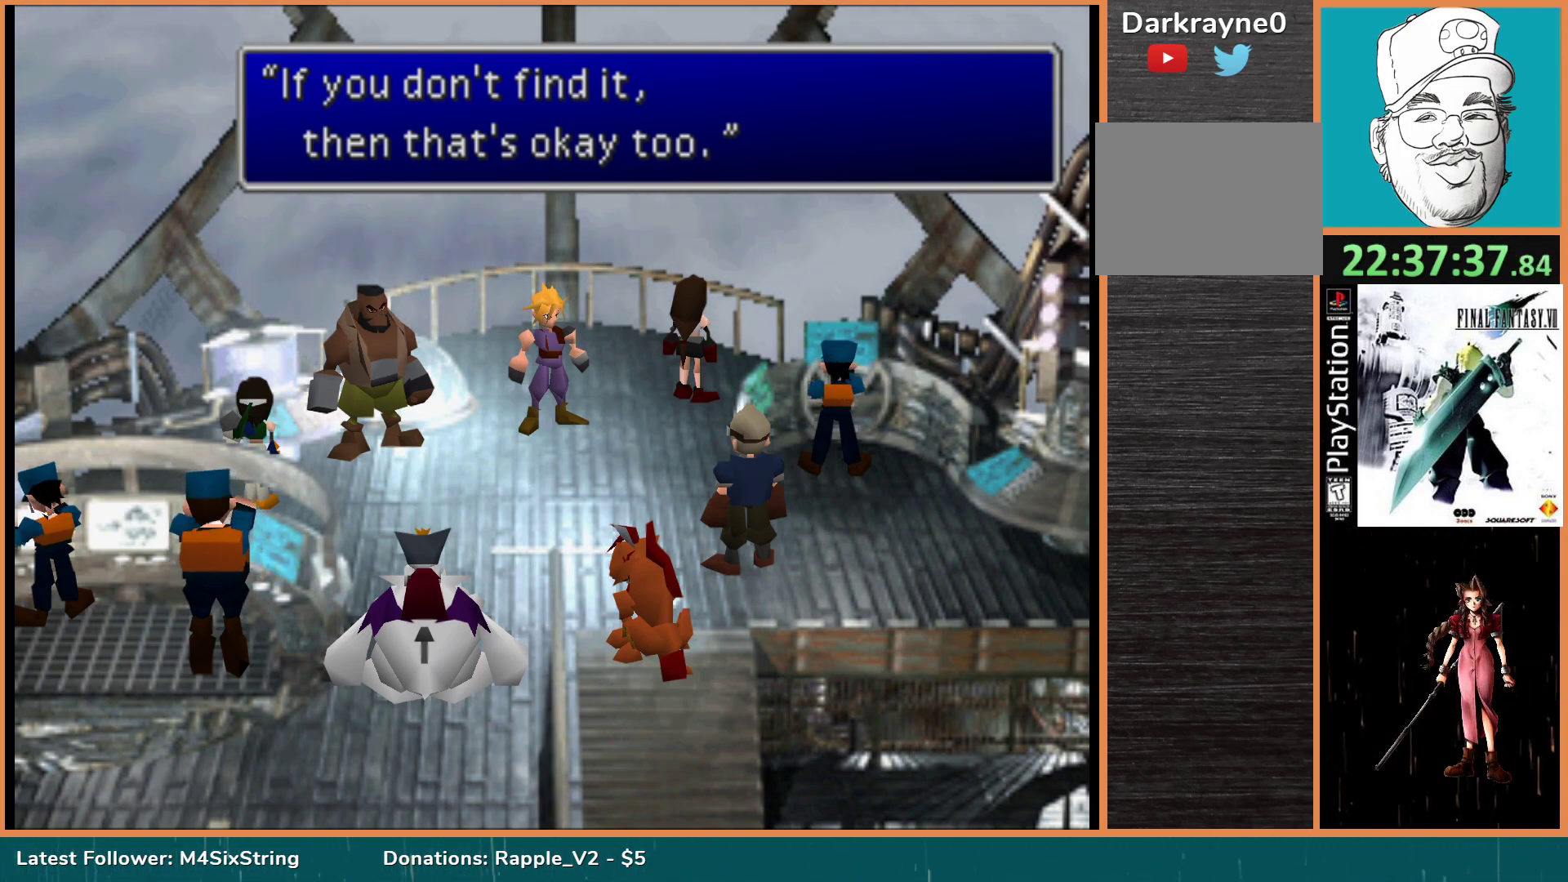
{"buttons": ["CIRCLE"], "events": [[483, "CIRCLE", "down"]]}
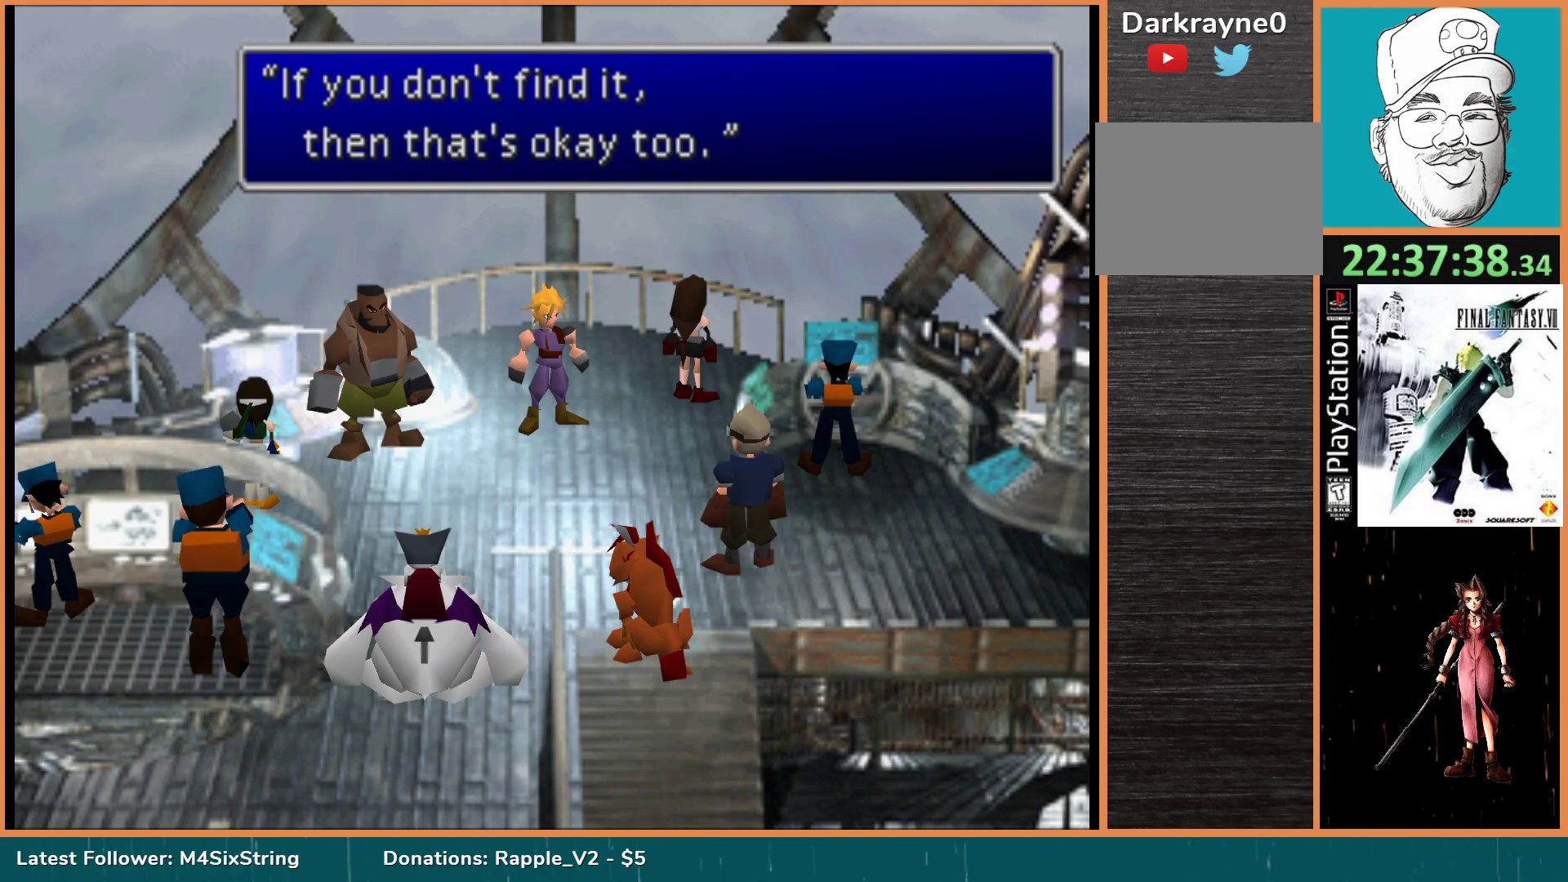
{"buttons": [], "events": [[117, "CIRCLE", "up"]]}
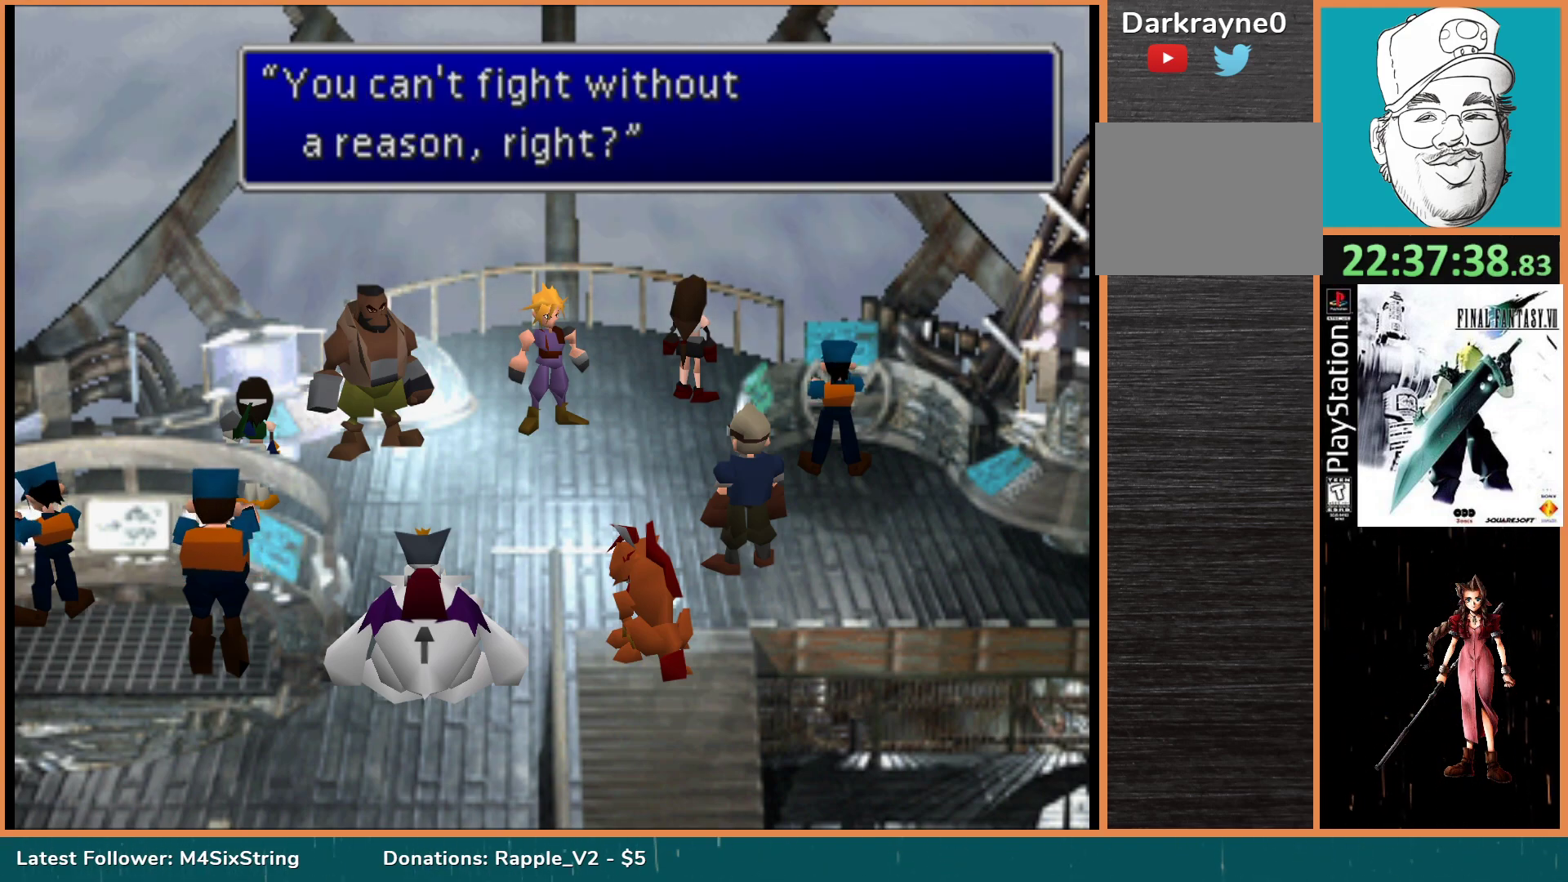
{"buttons": [], "events": []}
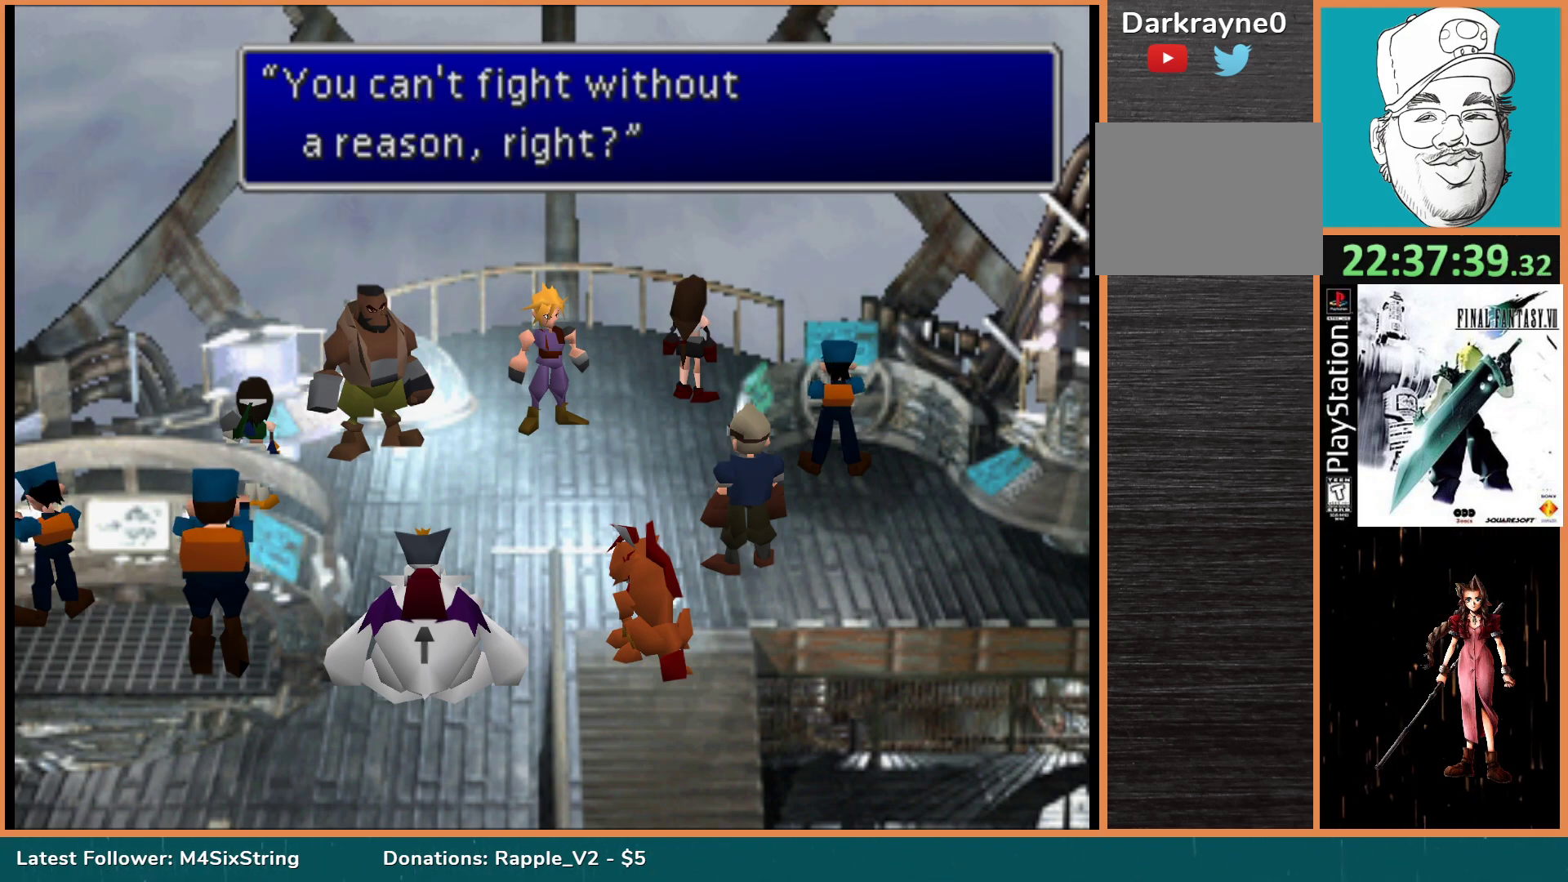
{"buttons": [], "events": []}
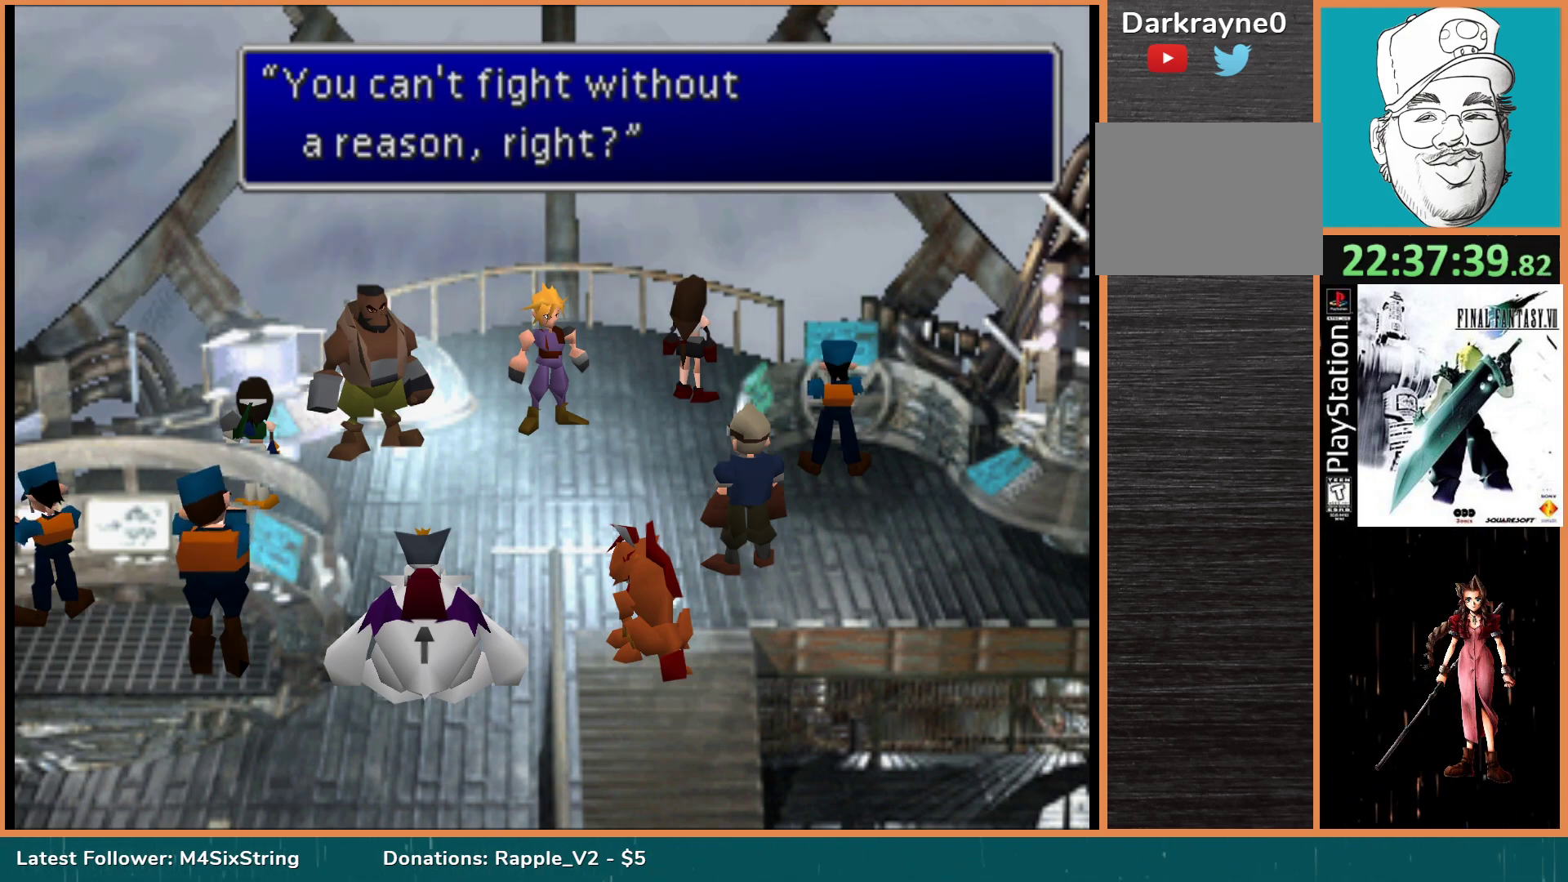
{"buttons": [], "events": []}
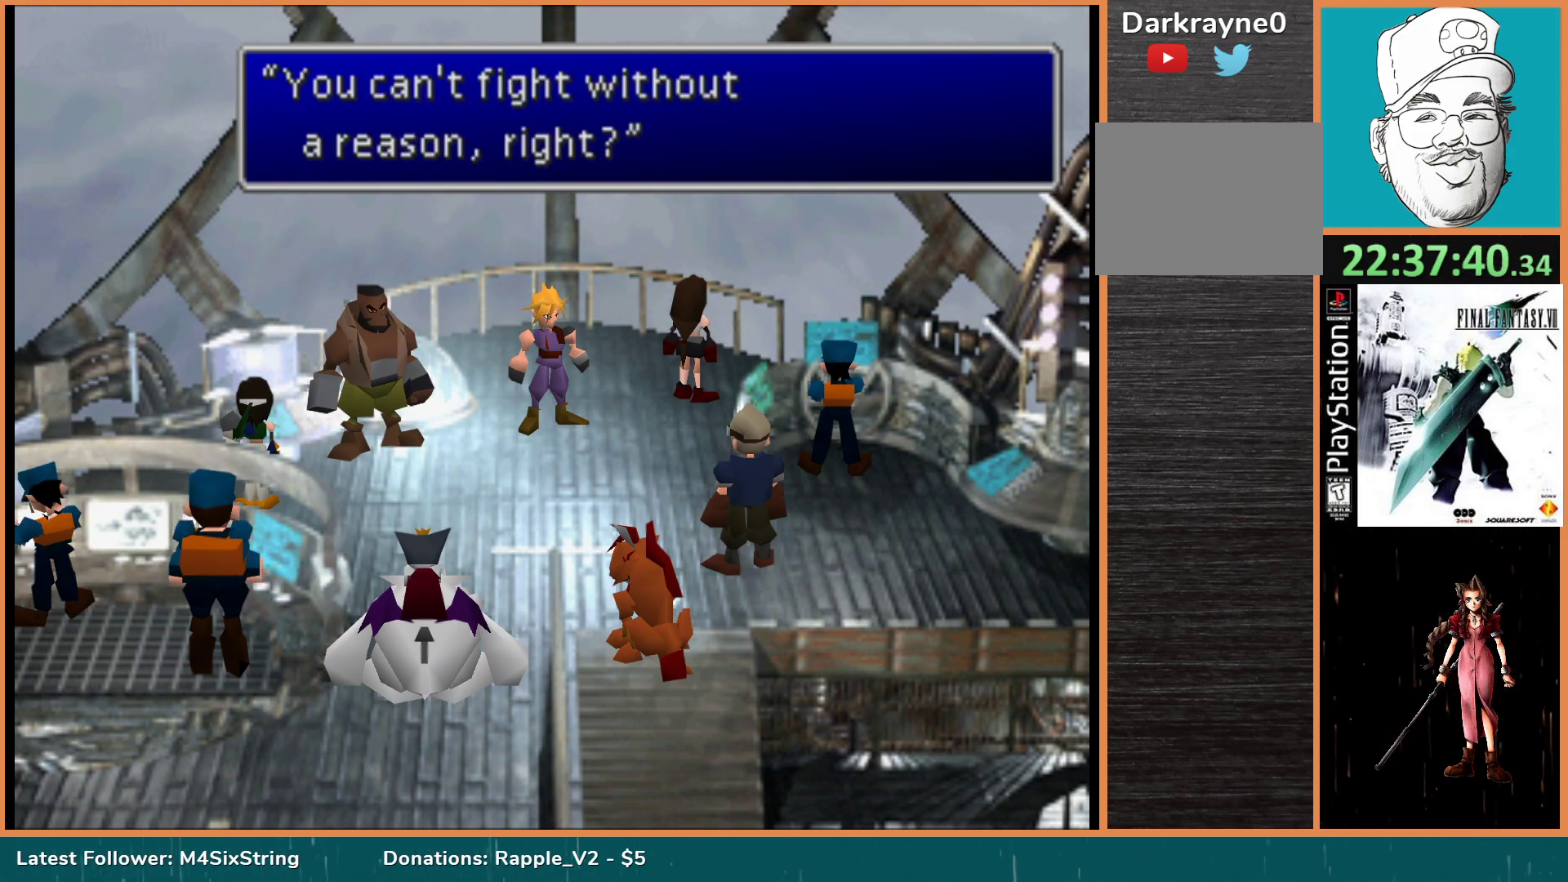
{"buttons": [], "events": []}
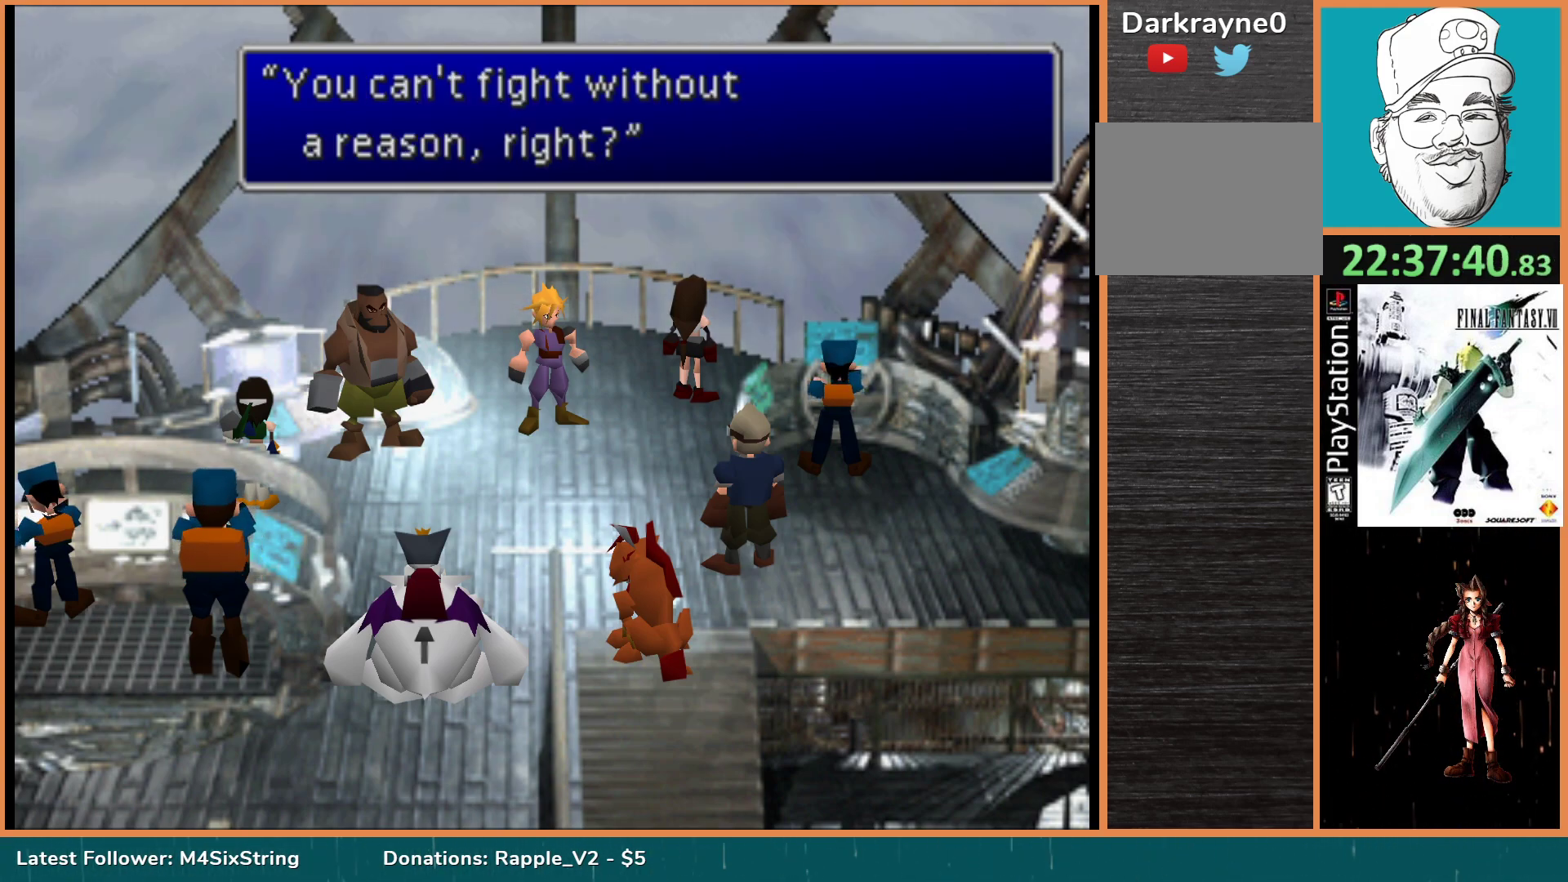
{"buttons": [], "events": []}
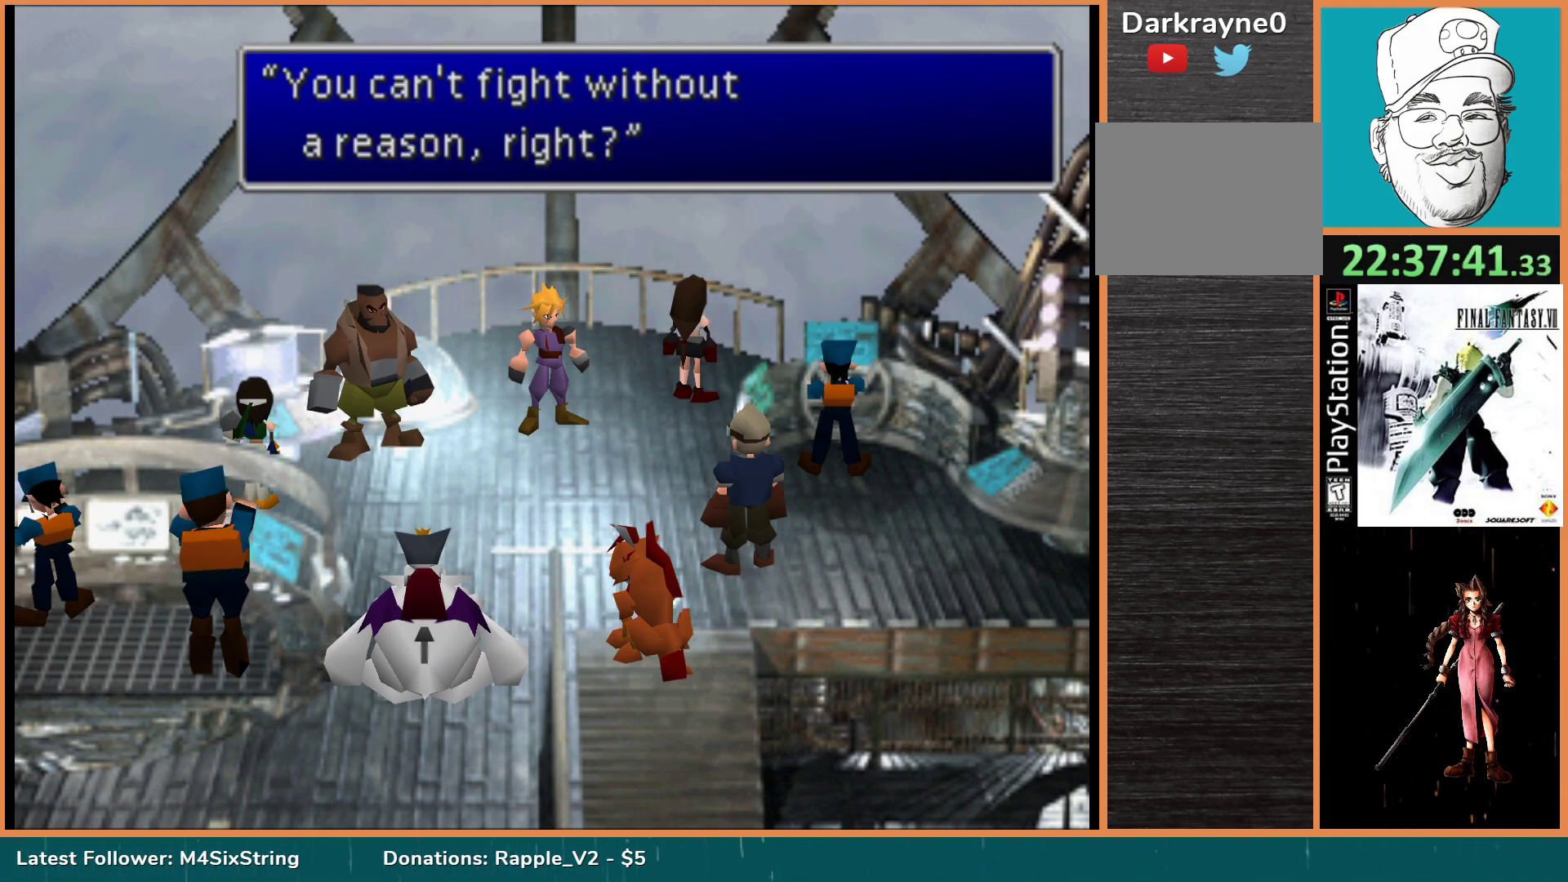
{"buttons": [], "events": []}
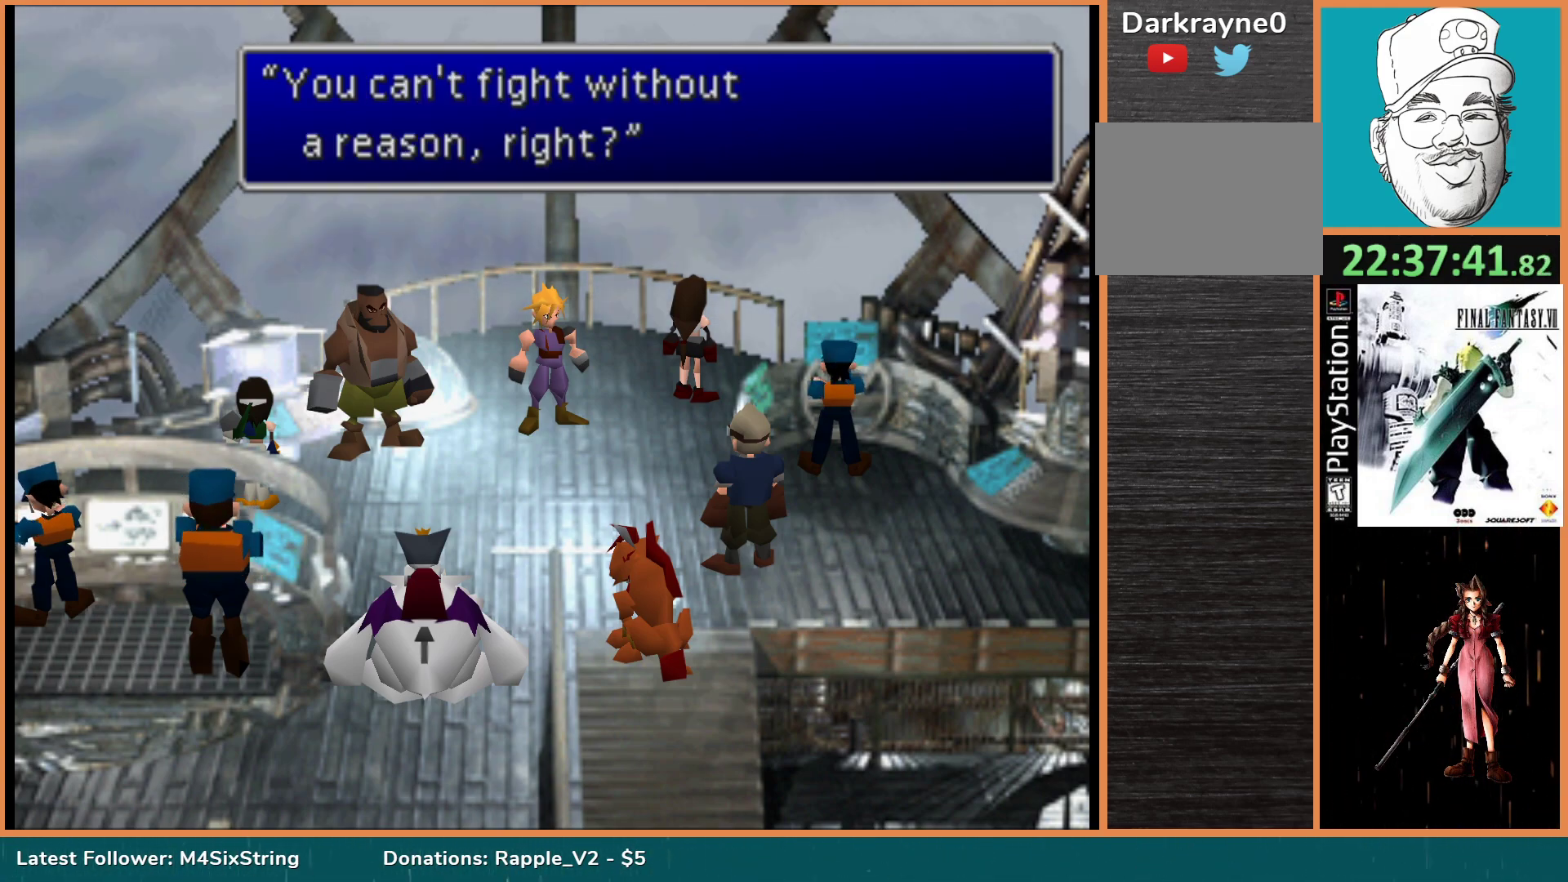
{"buttons": ["CIRCLE"], "events": [[500, "CIRCLE", "down"]]}
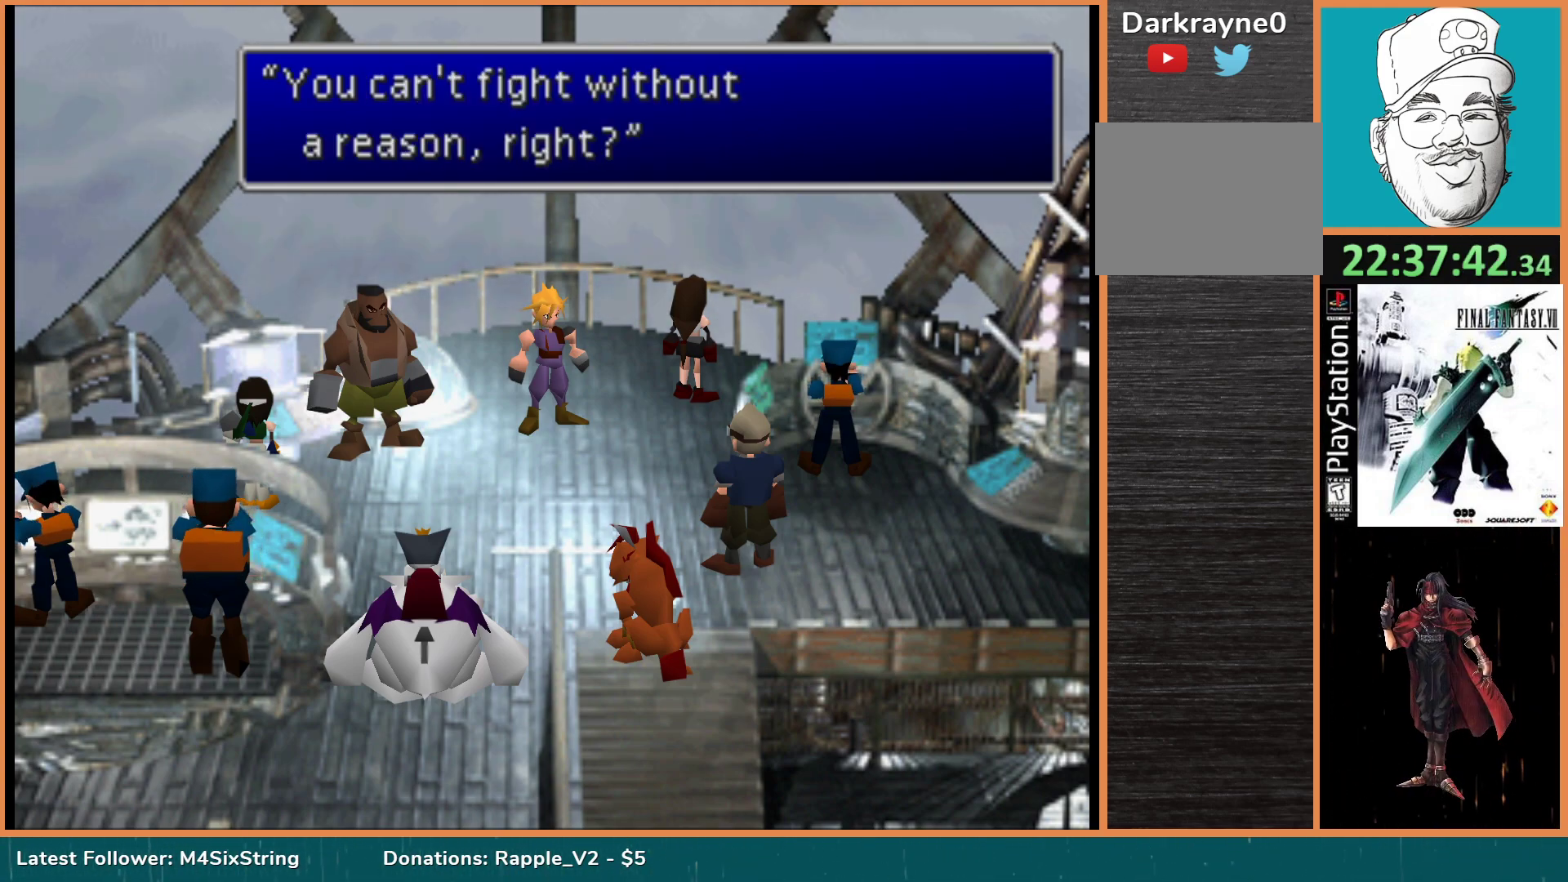
{"buttons": [], "events": [[183, "CIRCLE", "up"]]}
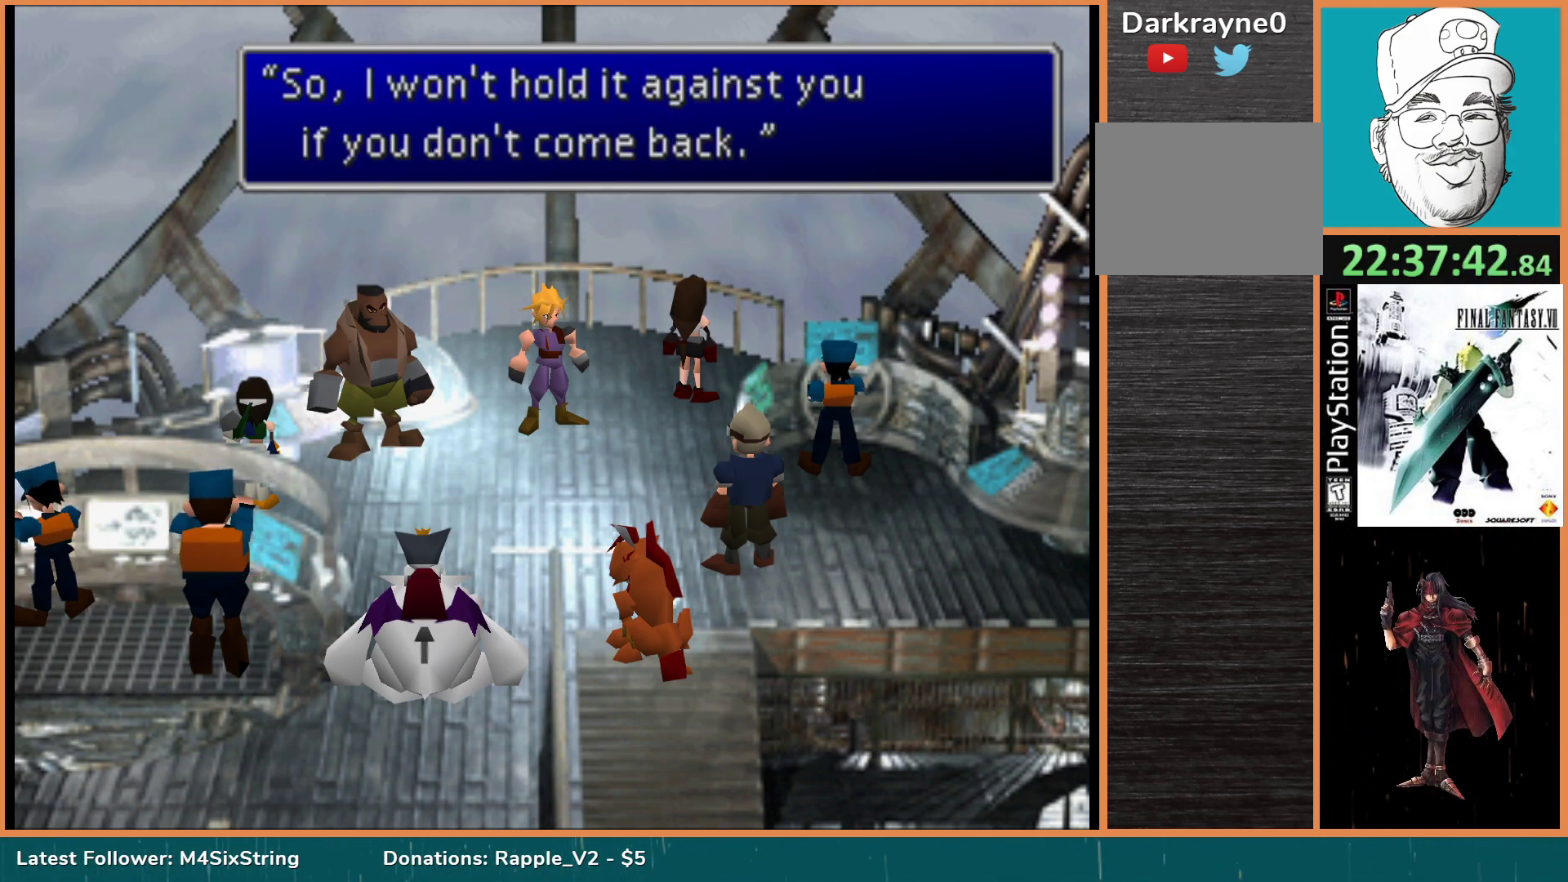
{"buttons": [], "events": []}
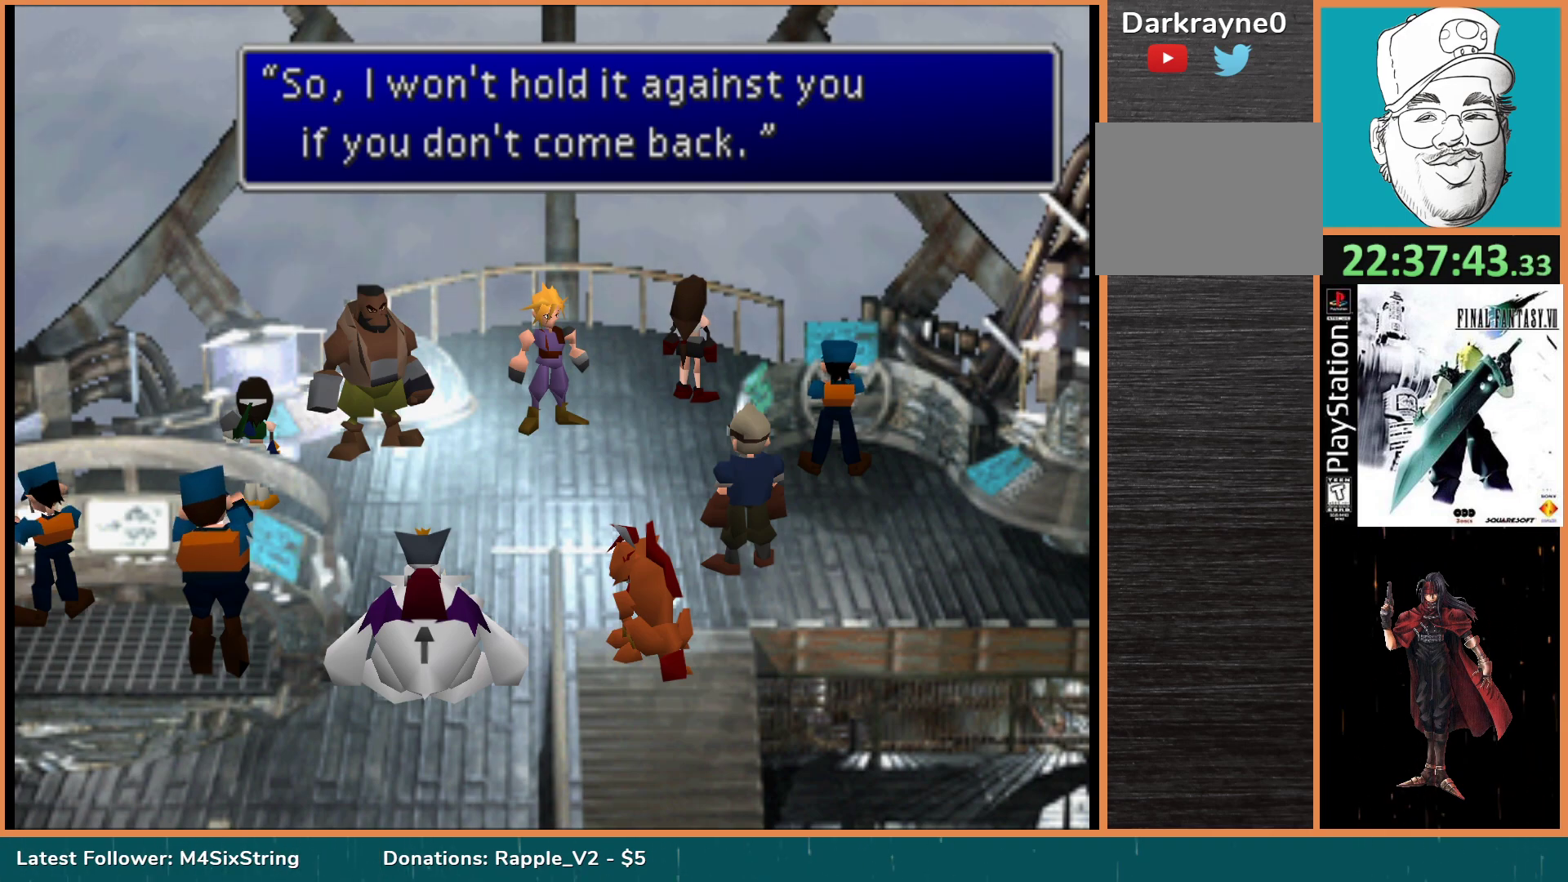
{"buttons": [], "events": []}
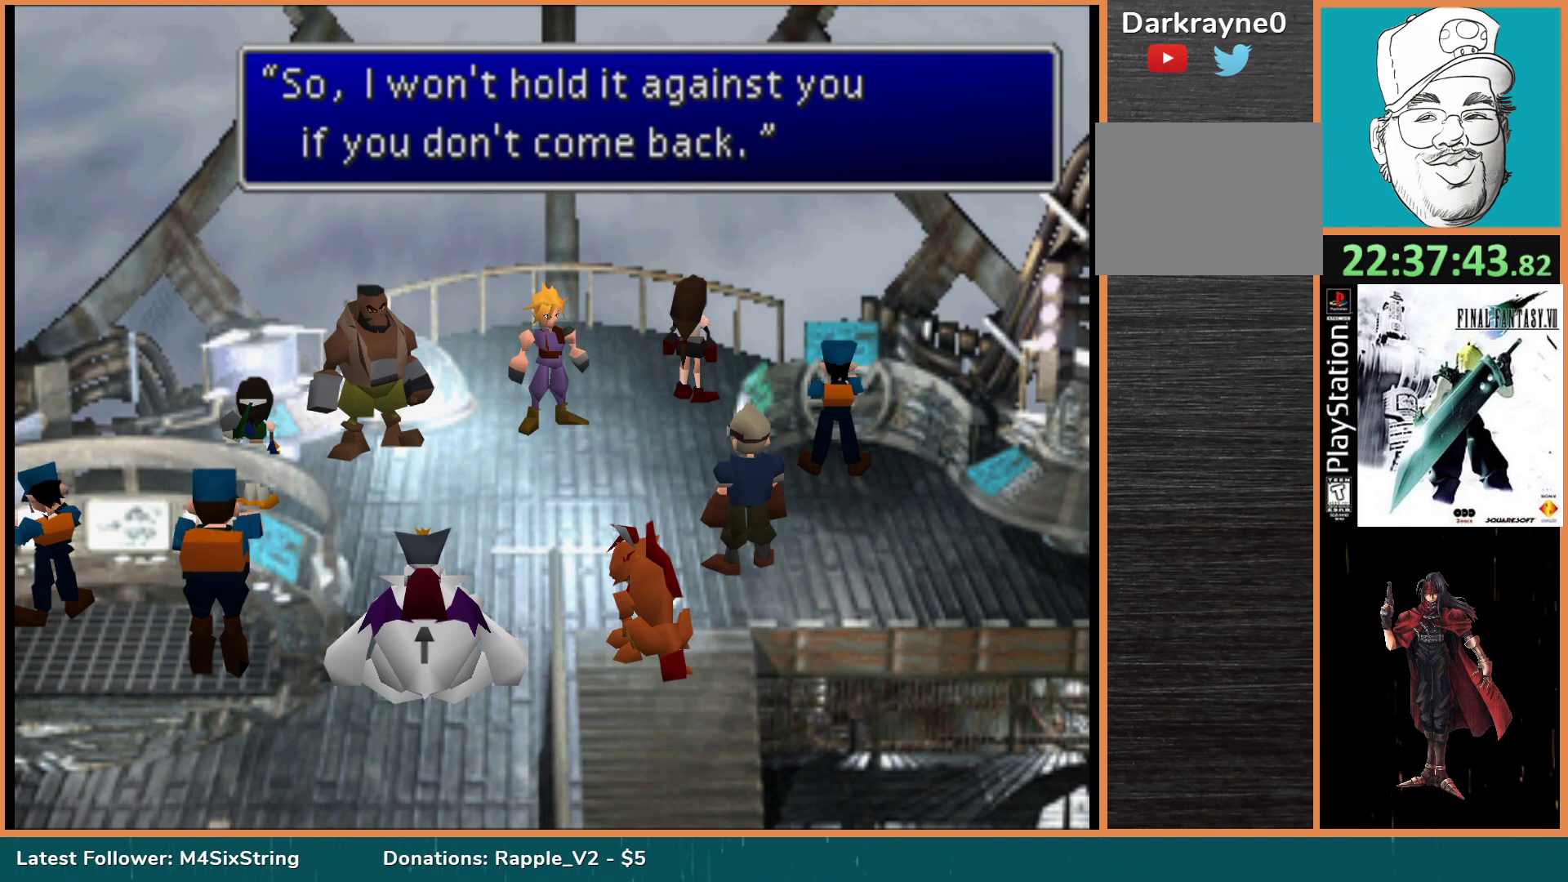
{"buttons": [], "events": []}
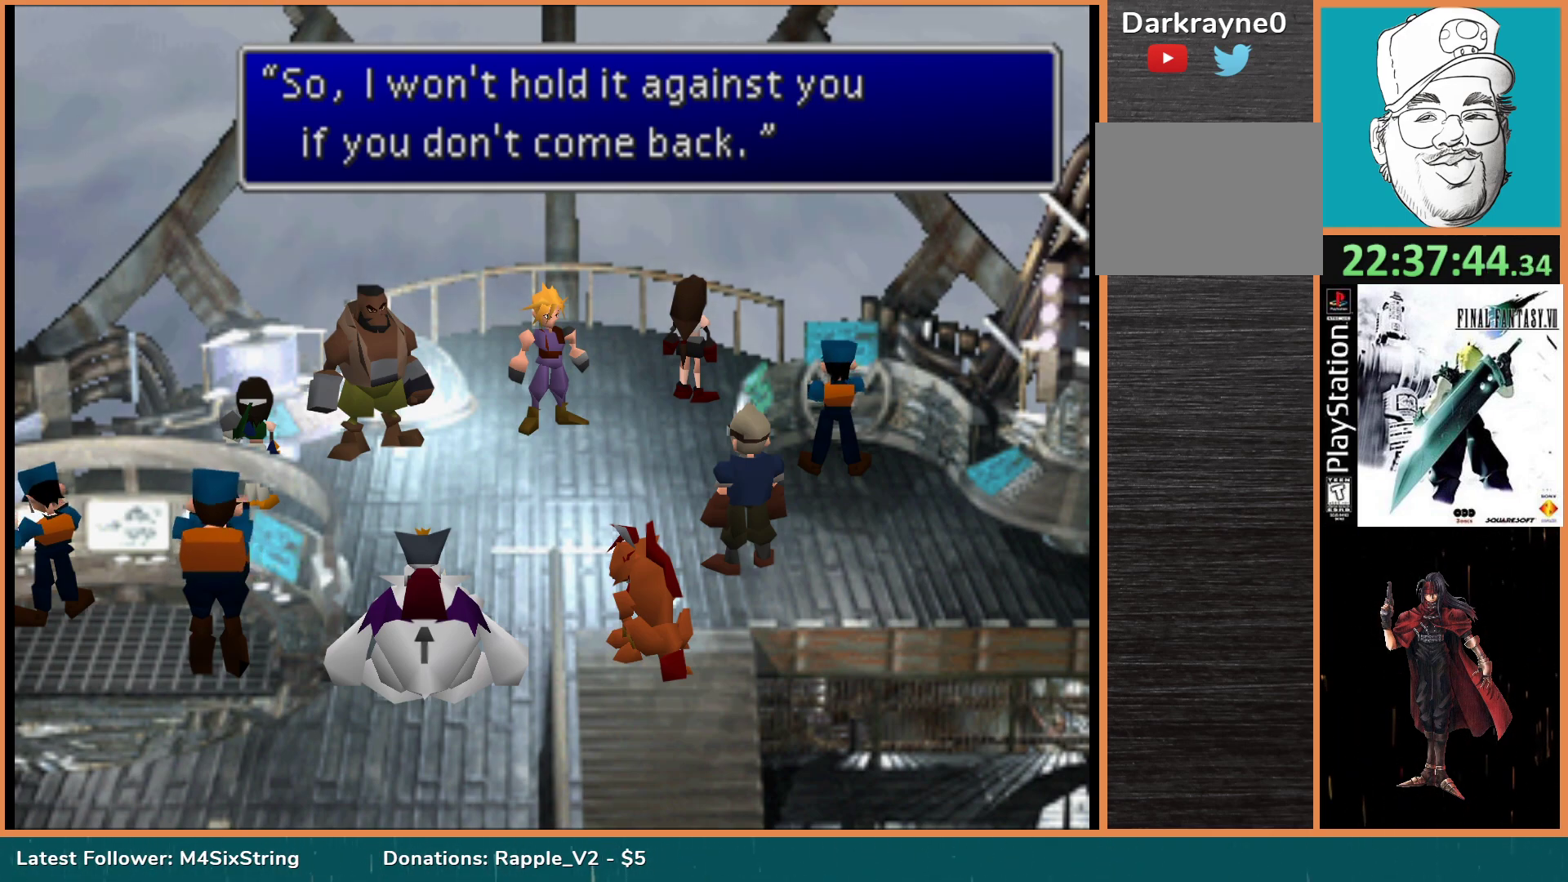
{"buttons": [], "events": []}
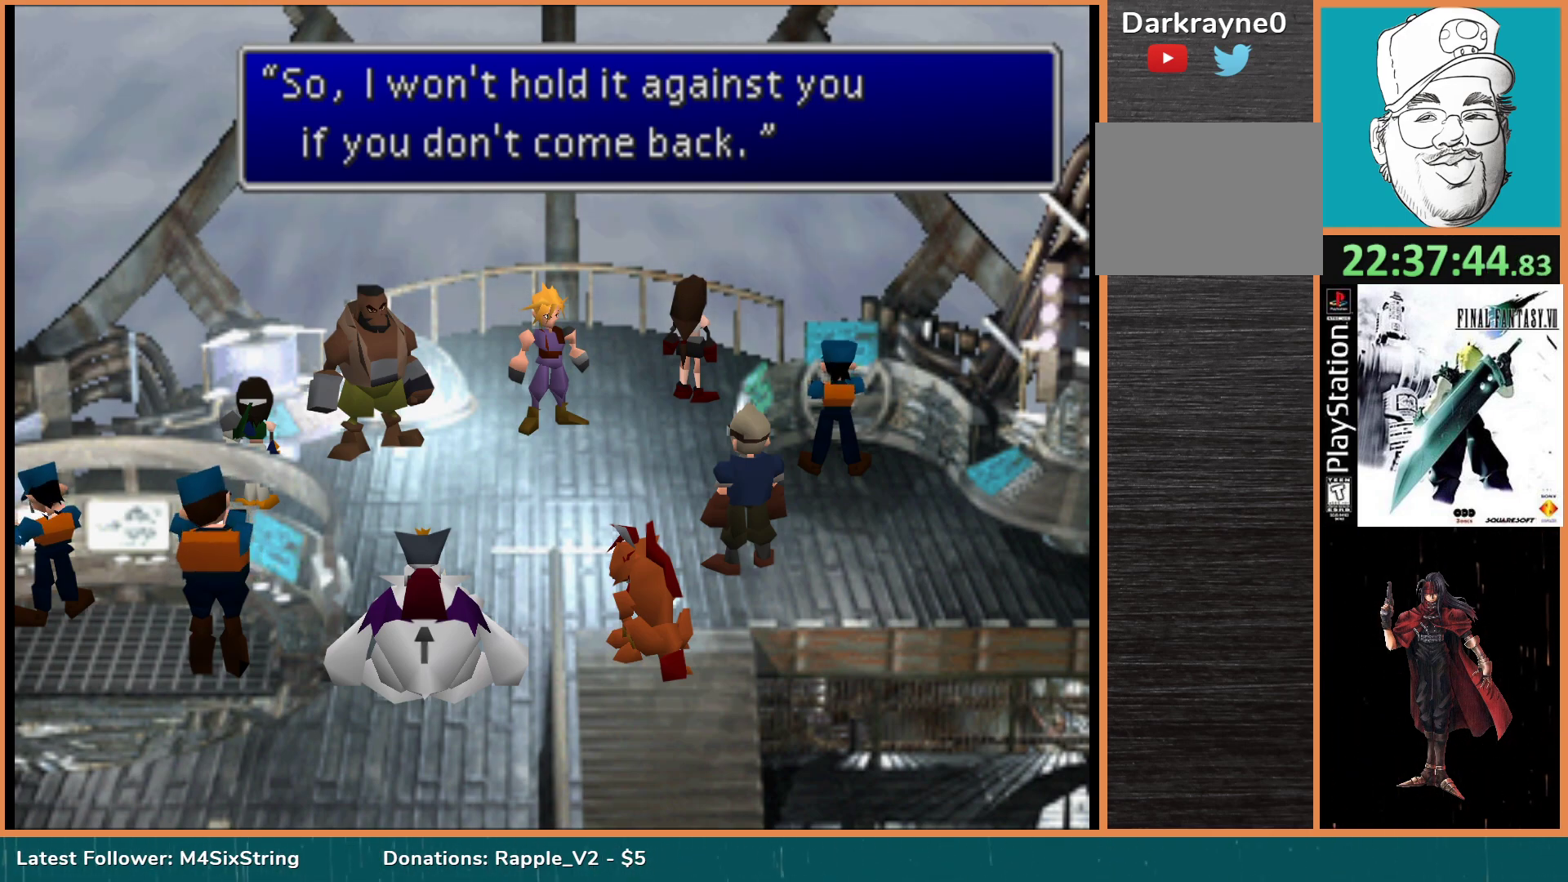
{"buttons": [], "events": []}
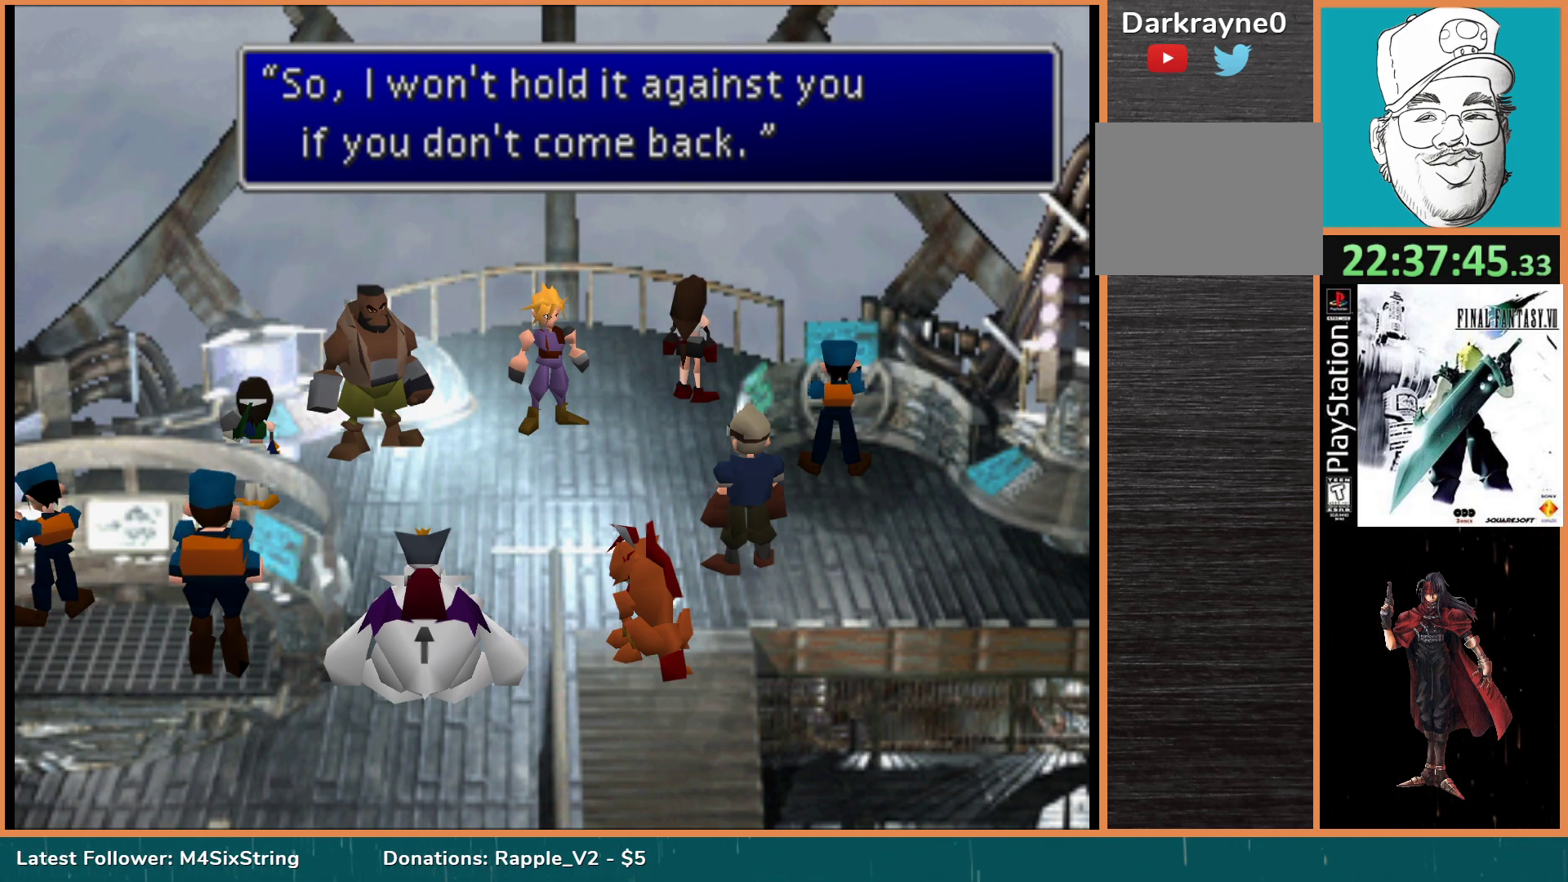
{"buttons": [], "events": []}
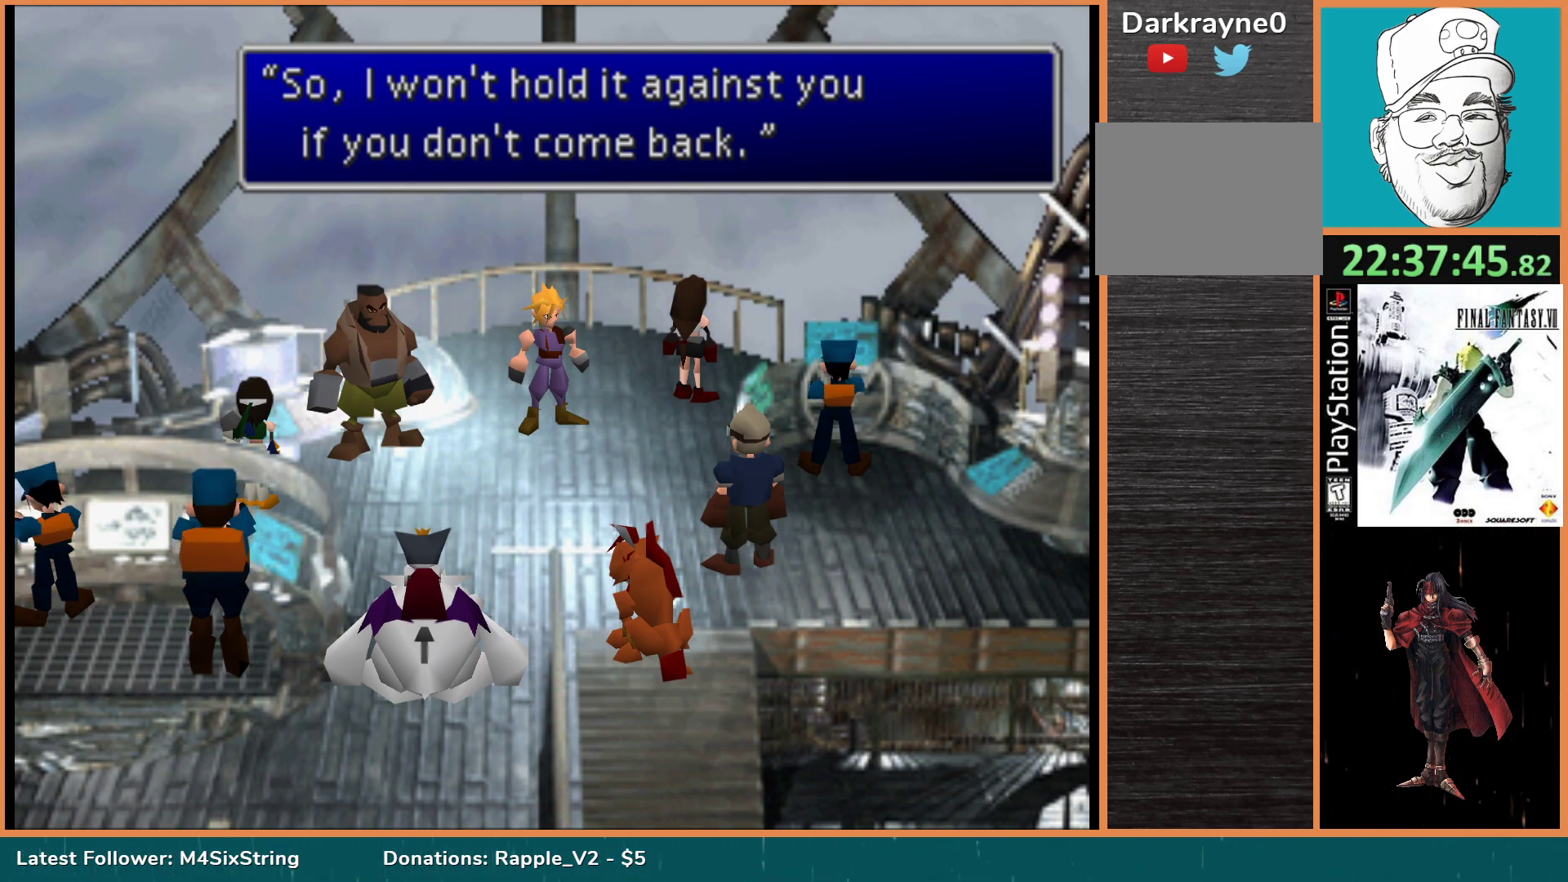
{"buttons": ["CIRCLE"], "events": [[400, "CIRCLE", "down"]]}
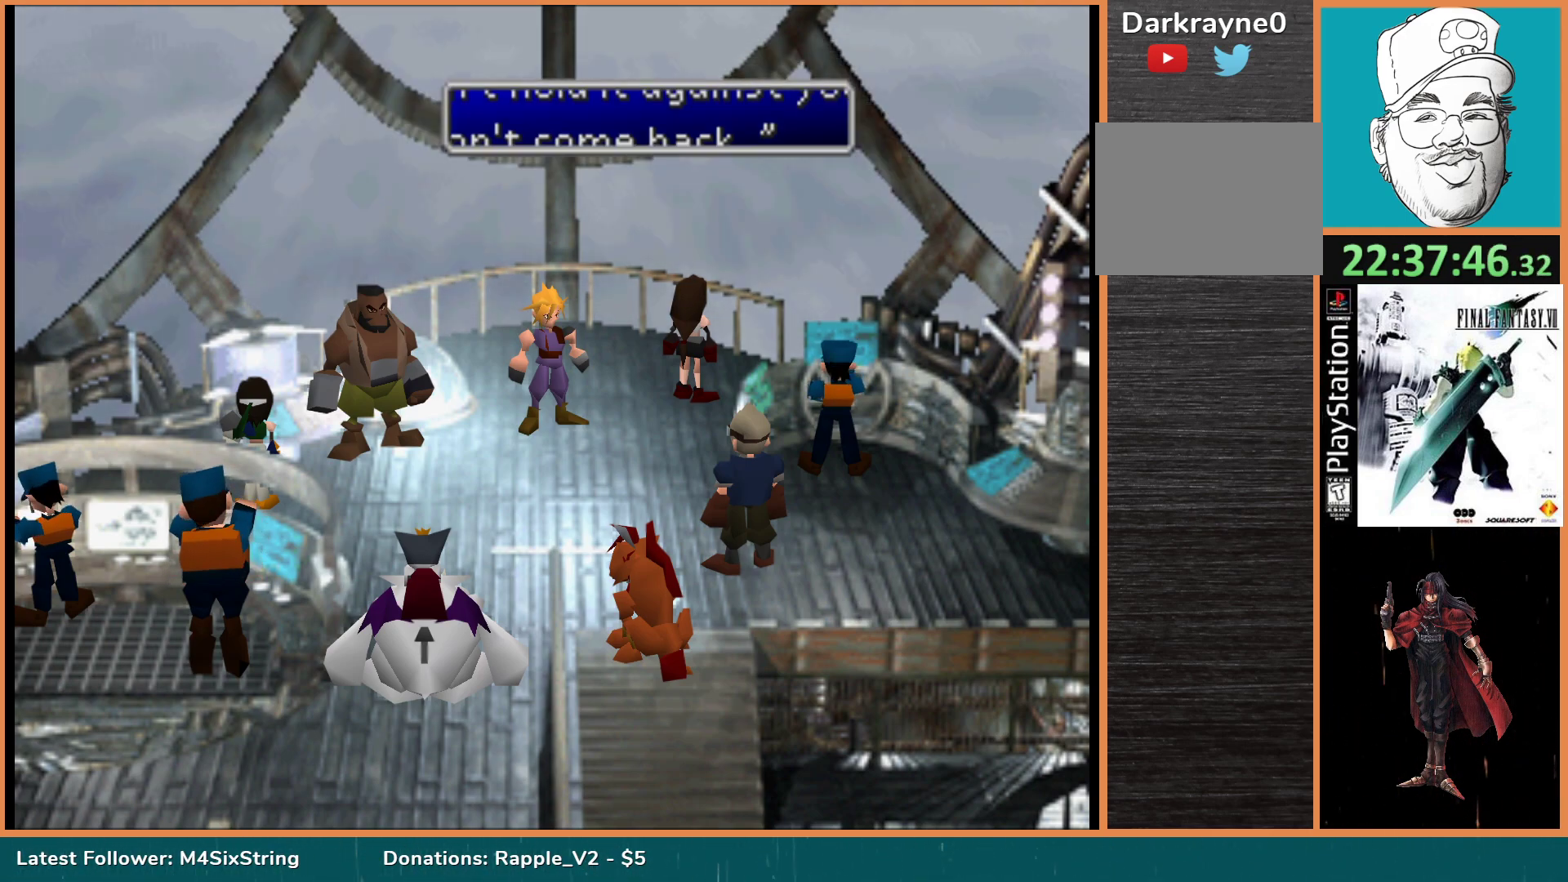
{"buttons": [], "events": [[83, "CIRCLE", "up"]]}